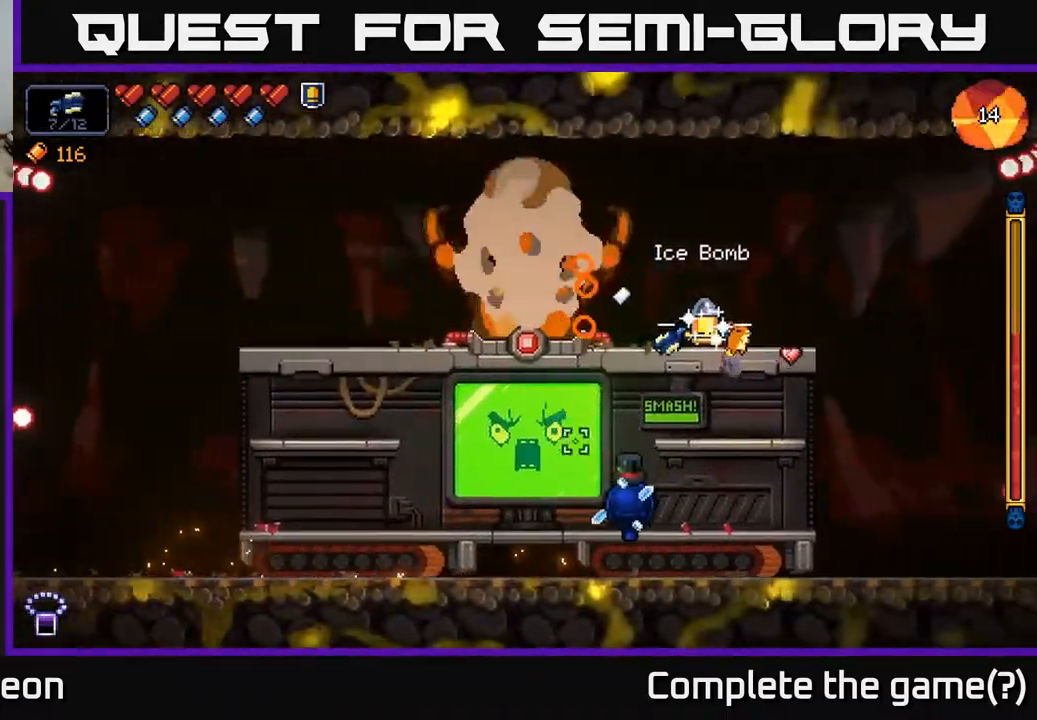
Gameplay with a controller (Xbox layout); each line is a JSON object with the inputs held at the frame after it. "events" lists button and stick changes between this image and that frame as [ms after this image, input, new state], when the widget could be followed in between.
{"buttons": ["R2"], "left_stick": "center", "right_stick": "down-left", "events": [[167, "left_stick", "down"], [217, "A", "down"], [283, "A", "up"], [350, "left_stick", "center"]]}
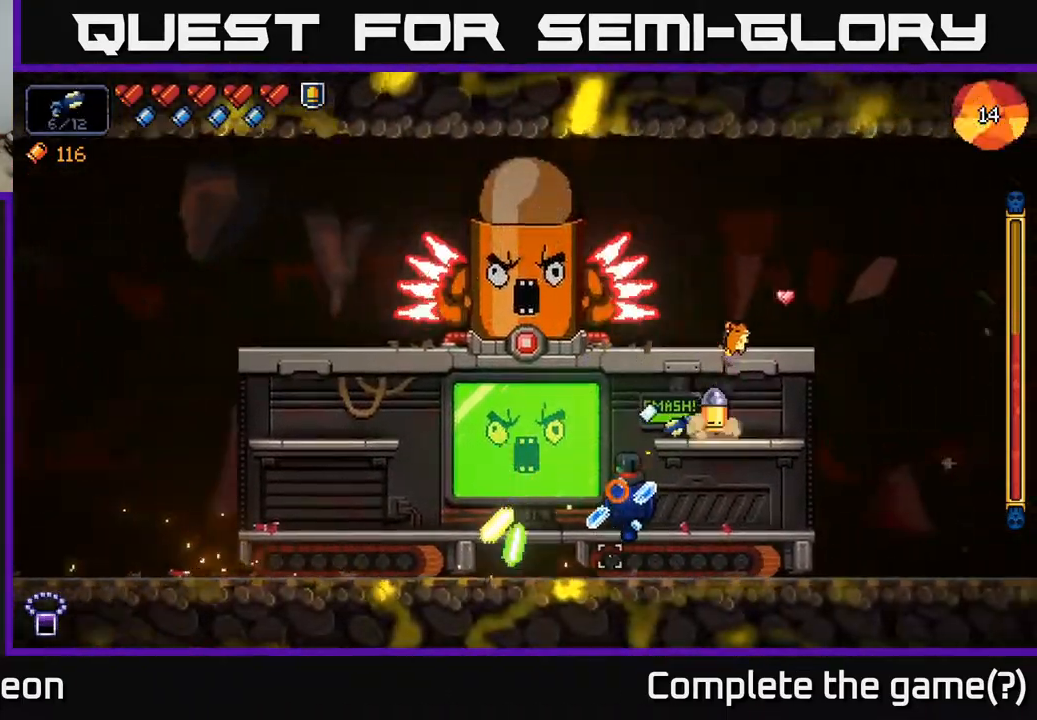
{"buttons": ["R2"], "left_stick": "down", "right_stick": "left", "events": [[67, "left_stick", "down"], [200, "left_stick", "center"], [300, "left_stick", "down"], [500, "right_stick", "left"]]}
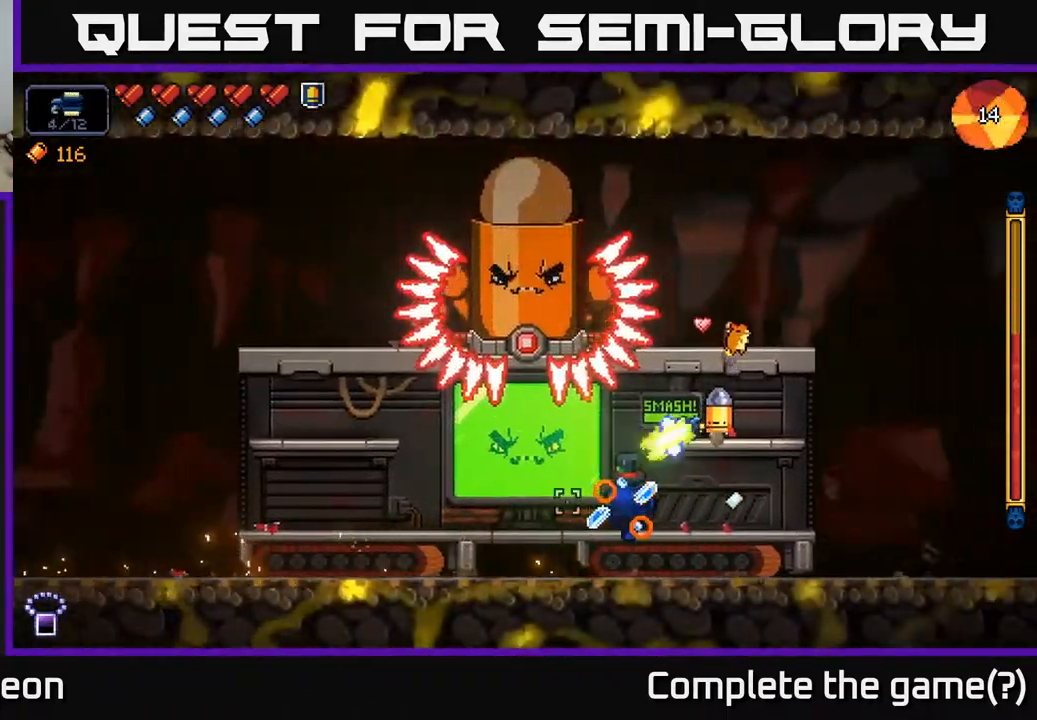
{"buttons": ["R2"], "left_stick": "left", "right_stick": "left", "events": [[283, "A", "down"], [400, "A", "up"], [483, "left_stick", "left"]]}
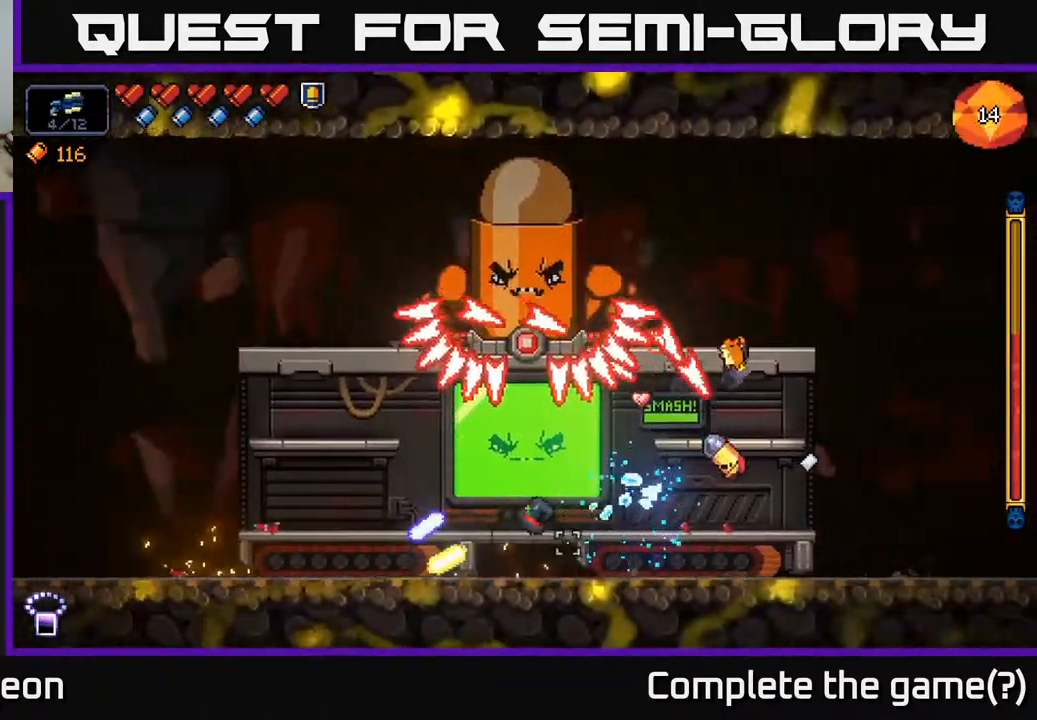
{"buttons": ["R2"], "left_stick": "left", "right_stick": "up-left", "events": [[317, "right_stick", "up-left"]]}
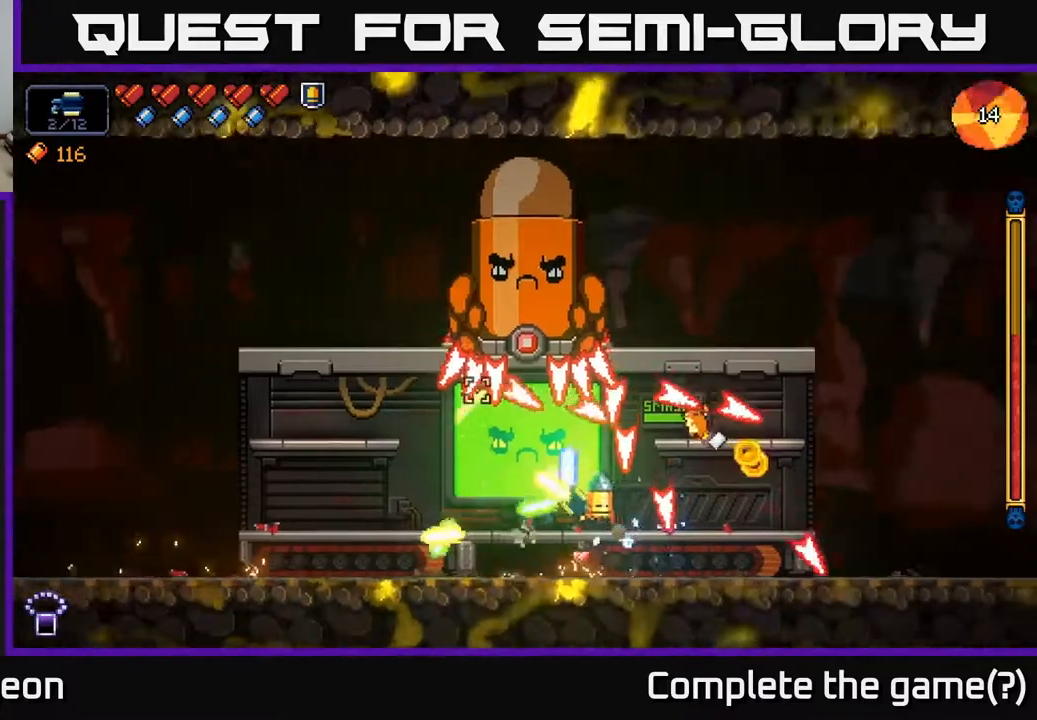
{"buttons": ["R2"], "left_stick": "left", "right_stick": "up", "events": [[67, "right_stick", "up"]]}
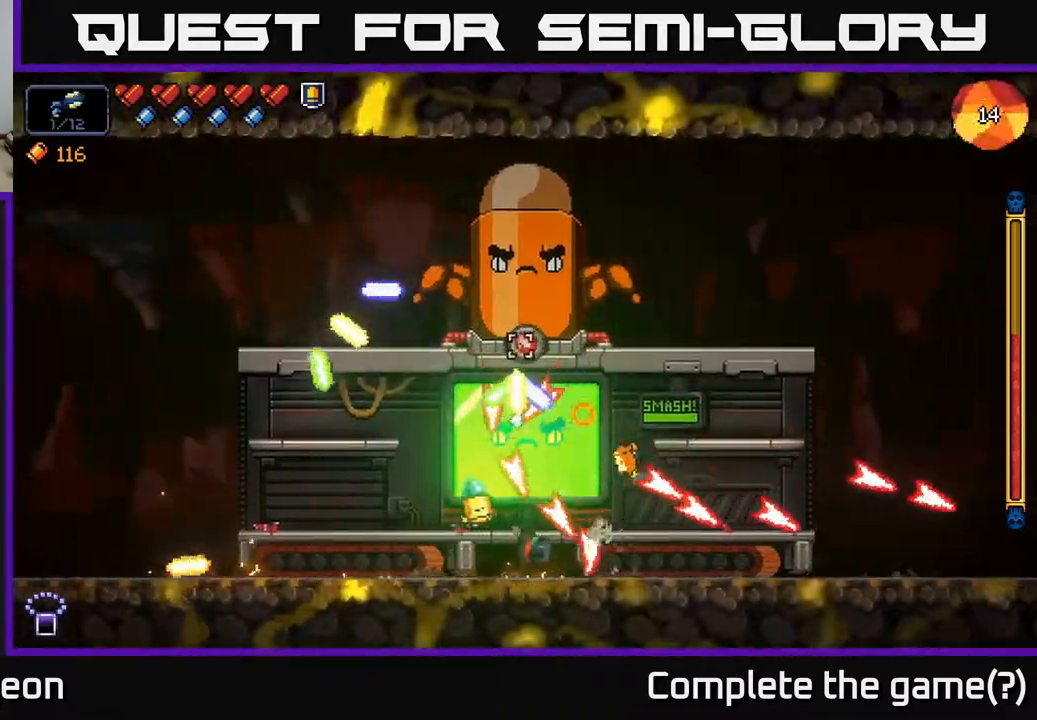
{"buttons": ["R2"], "left_stick": "left", "right_stick": "up-right", "events": [[267, "right_stick", "up-right"], [333, "left_stick", "center"], [433, "left_stick", "left"]]}
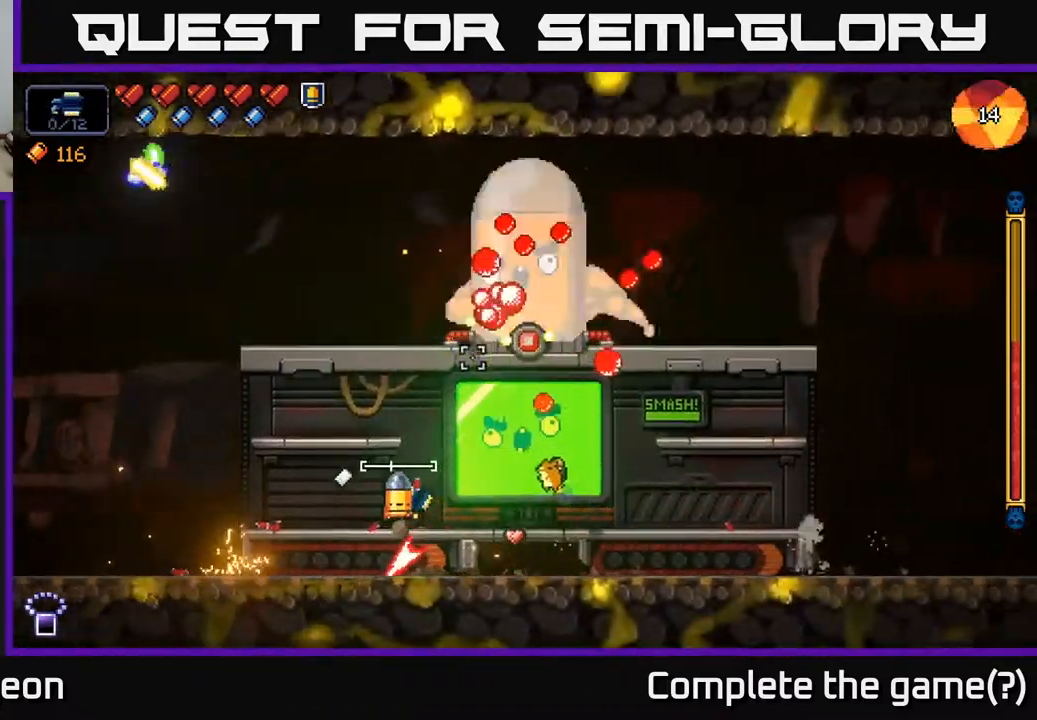
{"buttons": ["R2"], "left_stick": "left", "right_stick": "up-right", "events": [[83, "left_stick", "center"], [283, "left_stick", "left"]]}
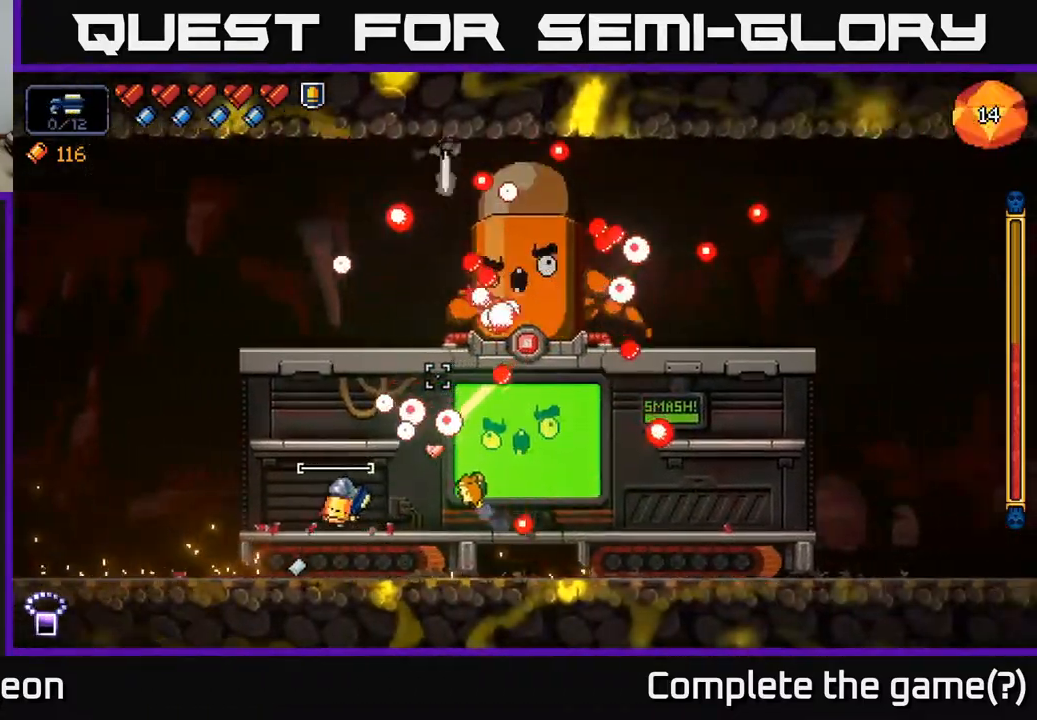
{"buttons": ["A", "R2"], "left_stick": "left", "right_stick": "up-right", "events": [[200, "left_stick", "center"], [333, "left_stick", "left"], [450, "A", "down"]]}
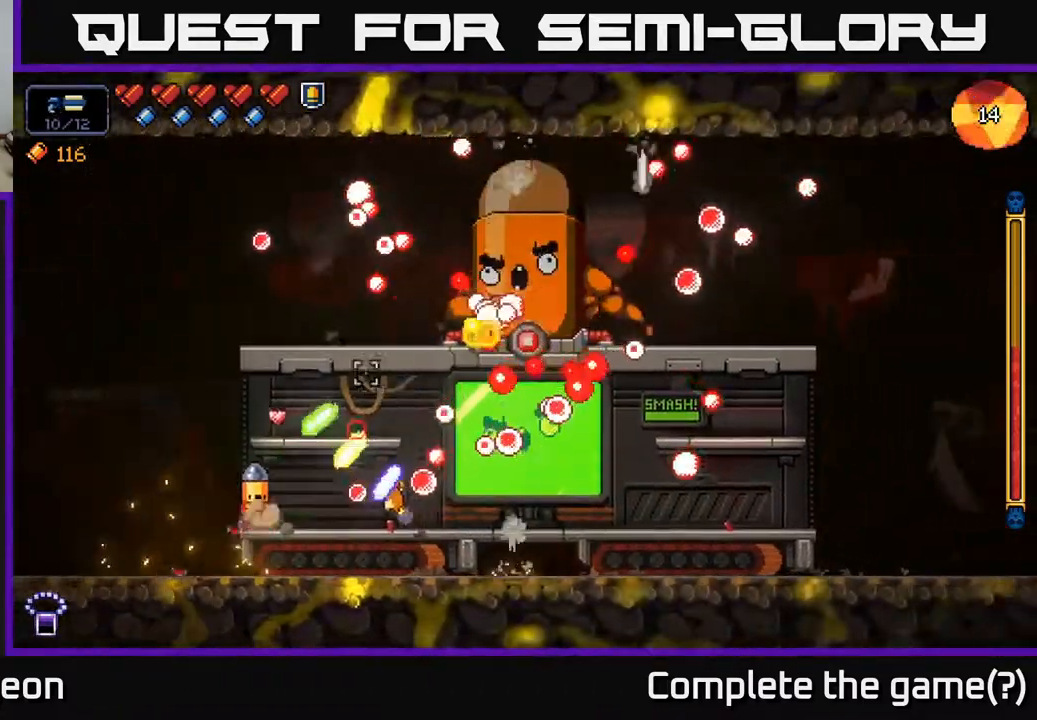
{"buttons": ["A", "R2"], "left_stick": "right", "right_stick": "up-right", "events": [[17, "left_stick", "right"], [183, "A", "up"], [467, "A", "down"]]}
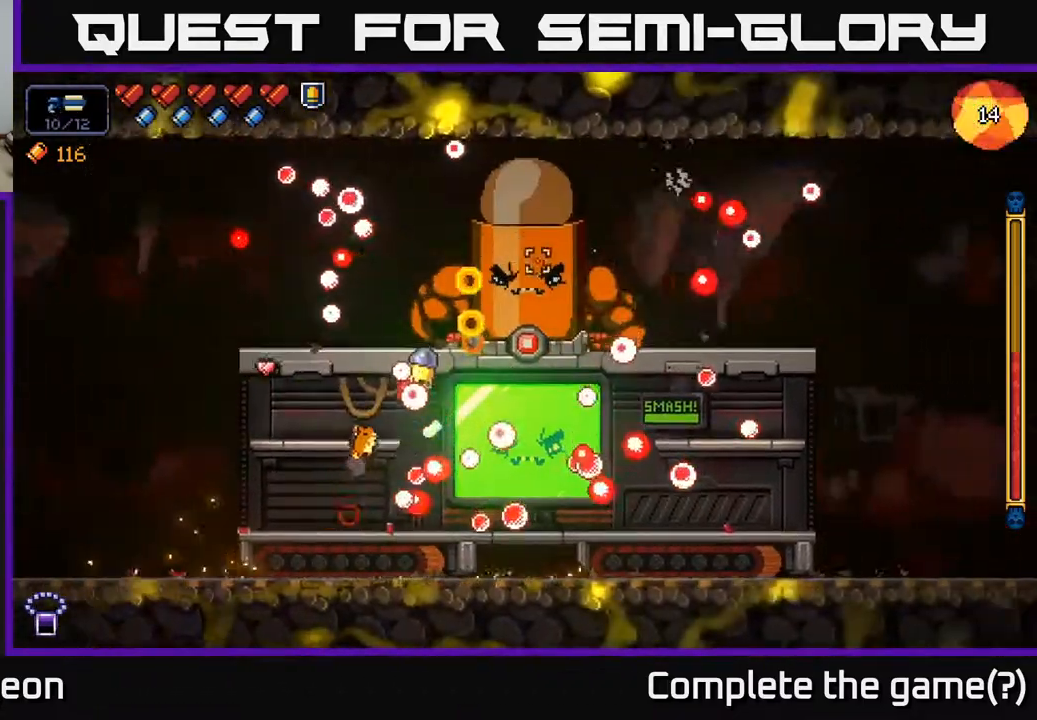
{"buttons": ["R2"], "left_stick": "left", "right_stick": "up", "events": [[300, "A", "up"], [333, "left_stick", "center"], [450, "right_stick", "up"], [483, "left_stick", "left"]]}
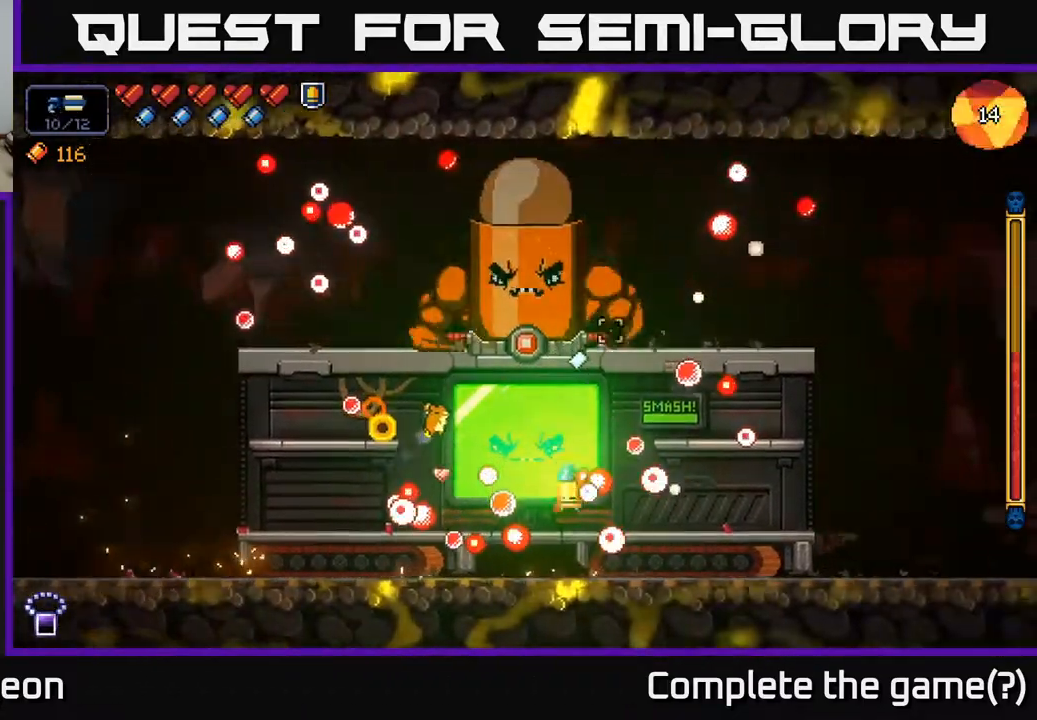
{"buttons": ["R2"], "left_stick": "center", "right_stick": "up", "events": [[183, "left_stick", "center"]]}
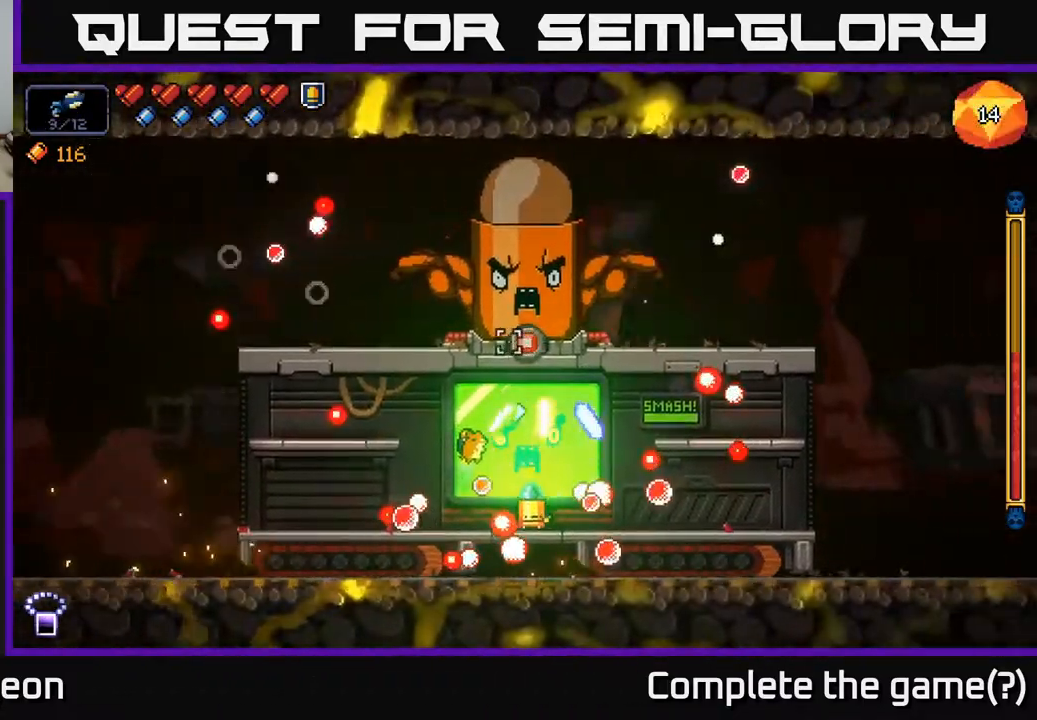
{"buttons": ["R2"], "left_stick": "center", "right_stick": "up", "events": []}
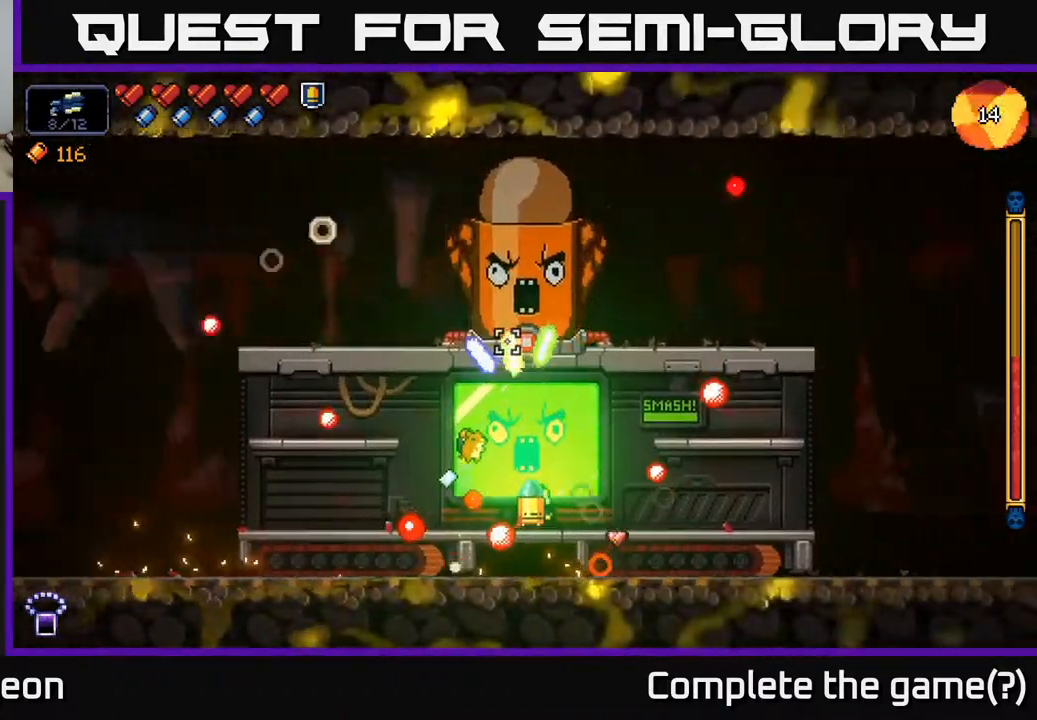
{"buttons": ["R2"], "left_stick": "center", "right_stick": "up", "events": []}
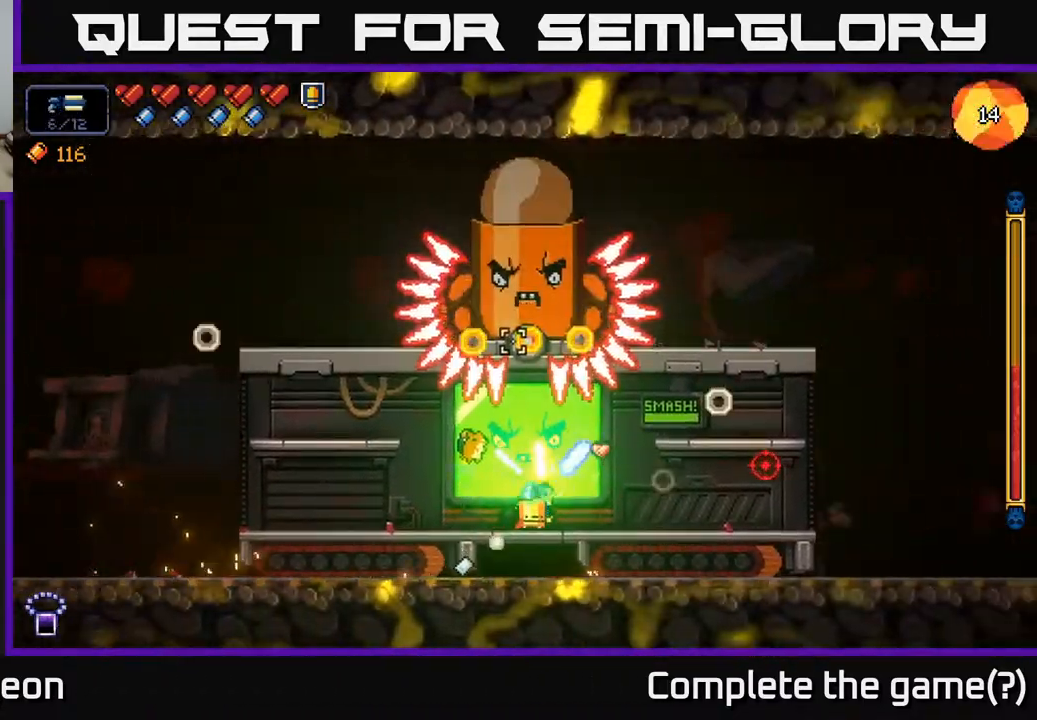
{"buttons": ["R2"], "left_stick": "right", "right_stick": "up", "events": [[33, "left_stick", "right"], [150, "left_stick", "center"], [367, "left_stick", "right"]]}
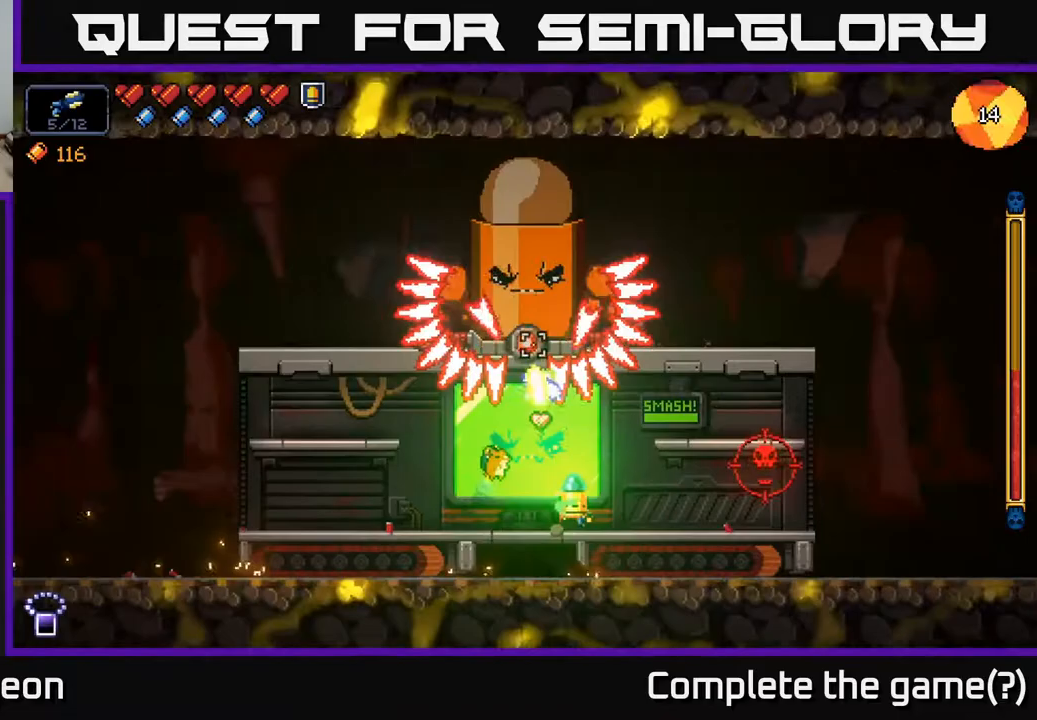
{"buttons": ["A", "R2"], "left_stick": "left", "right_stick": "up", "events": [[50, "left_stick", "left"], [133, "A", "down"], [317, "A", "up"], [500, "A", "down"]]}
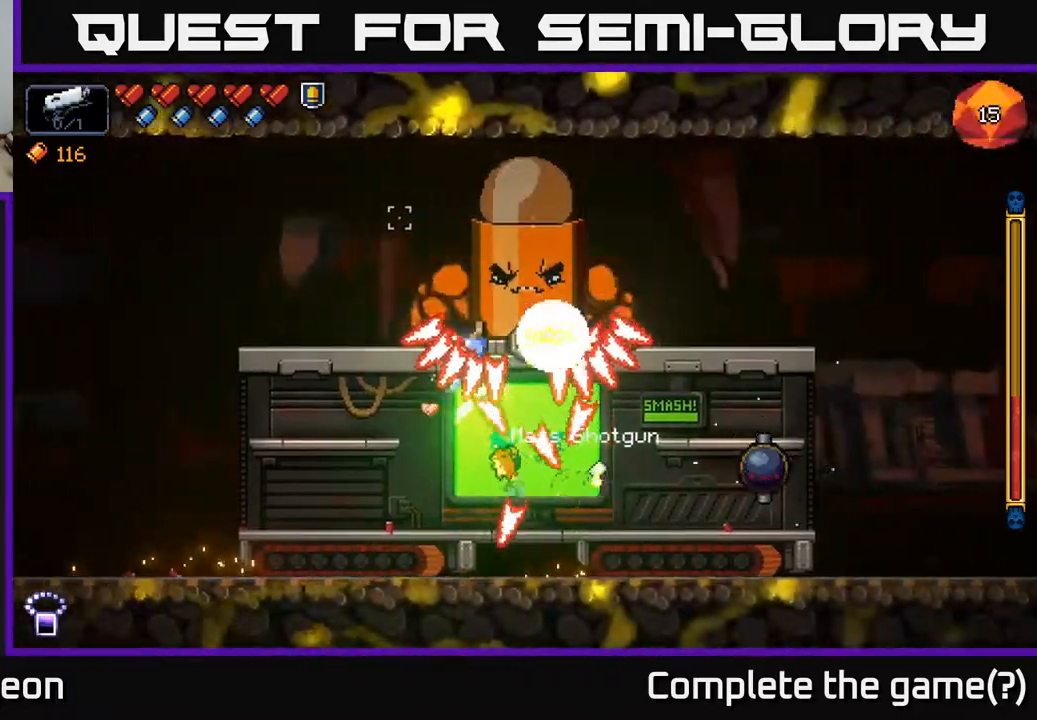
{"buttons": ["R2"], "left_stick": "left", "right_stick": "up-right", "events": [[150, "A", "up"], [250, "right_stick", "up-right"], [350, "left_stick", "center"], [500, "left_stick", "left"]]}
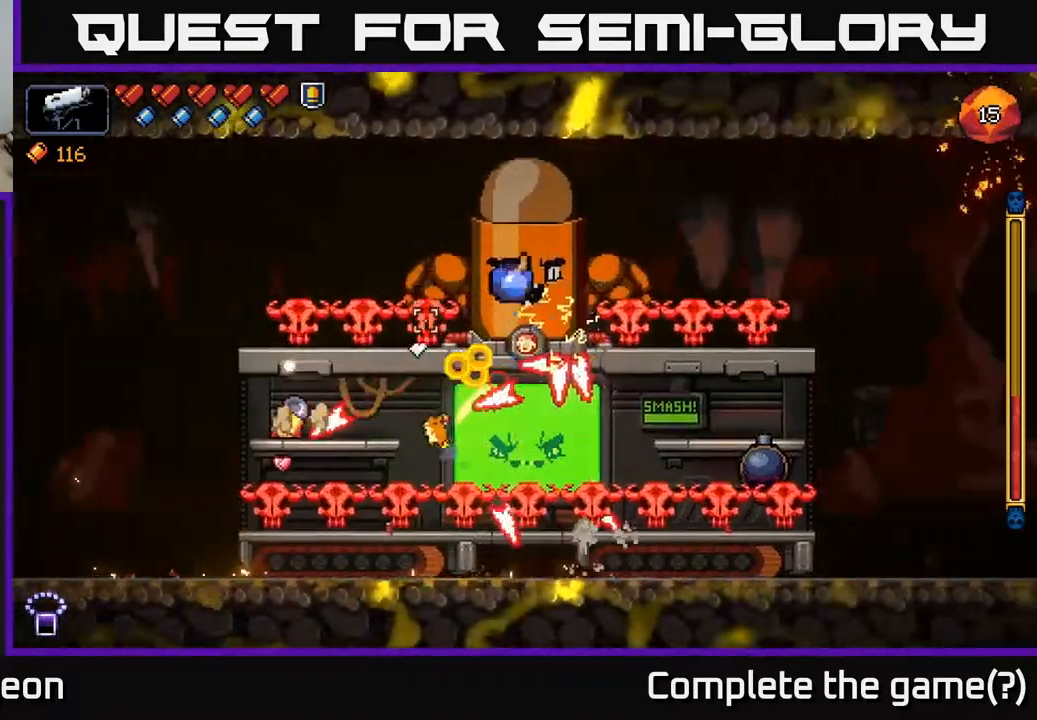
{"buttons": ["R2"], "left_stick": "right", "right_stick": "up-right", "events": [[17, "A", "down"], [267, "A", "up"], [267, "left_stick", "center"], [317, "left_stick", "right"]]}
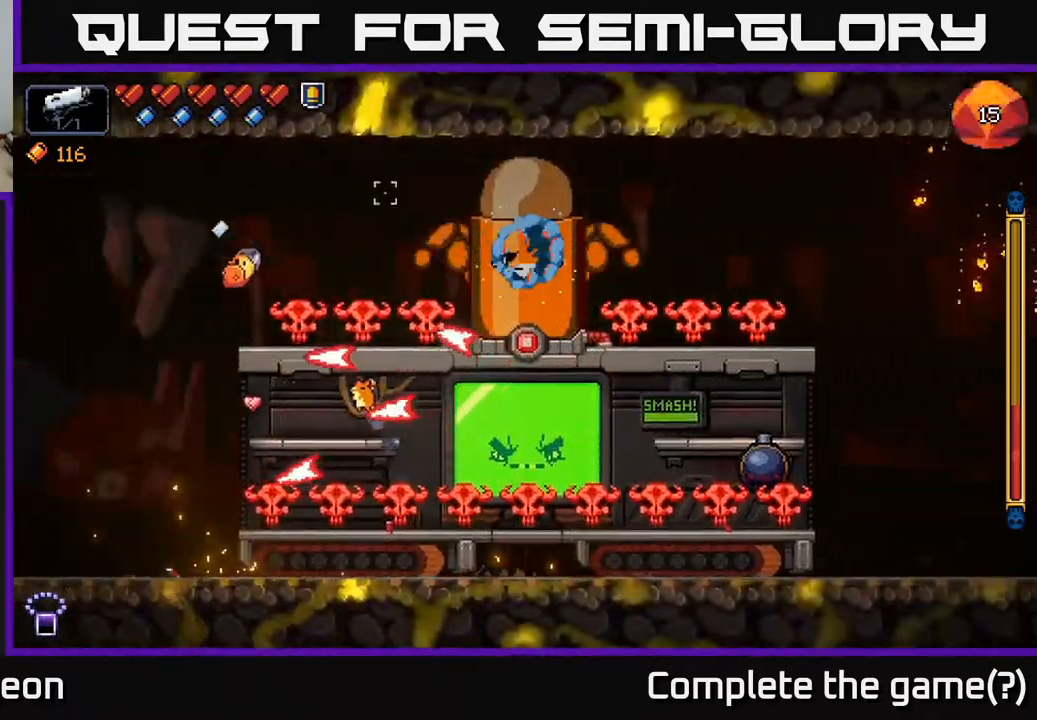
{"buttons": ["R2"], "left_stick": "left", "right_stick": "up-right", "events": [[167, "A", "down"], [200, "left_stick", "left"], [500, "A", "up"]]}
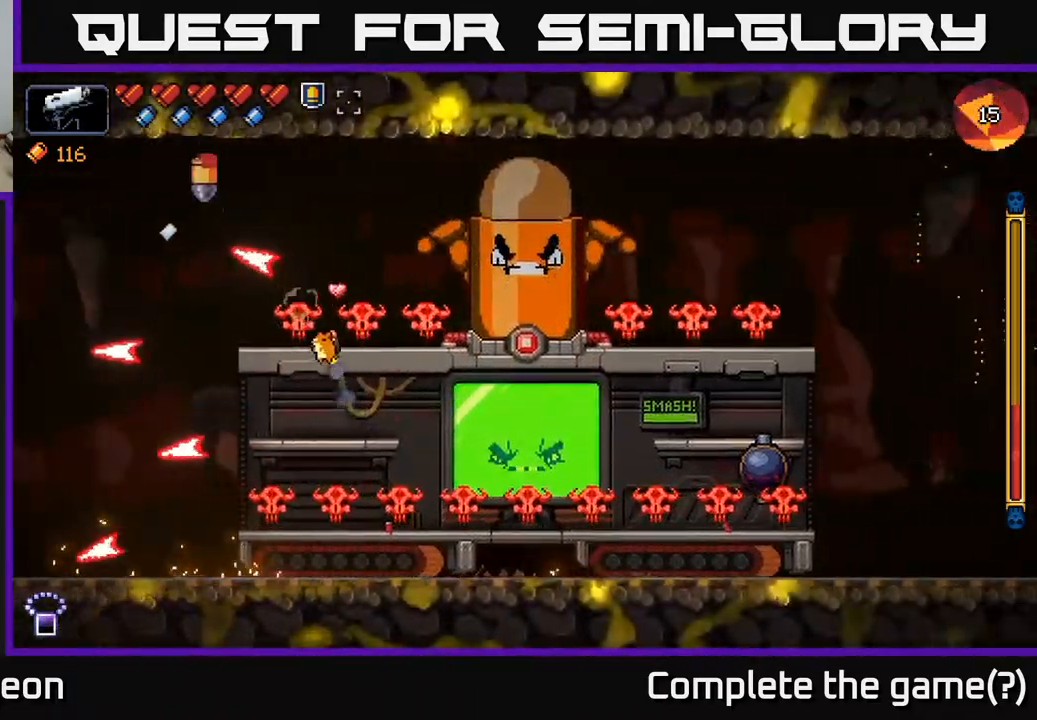
{"buttons": ["A", "R2"], "left_stick": "right", "right_stick": "up-right", "events": [[83, "left_stick", "center"], [217, "left_stick", "right"], [250, "A", "down"]]}
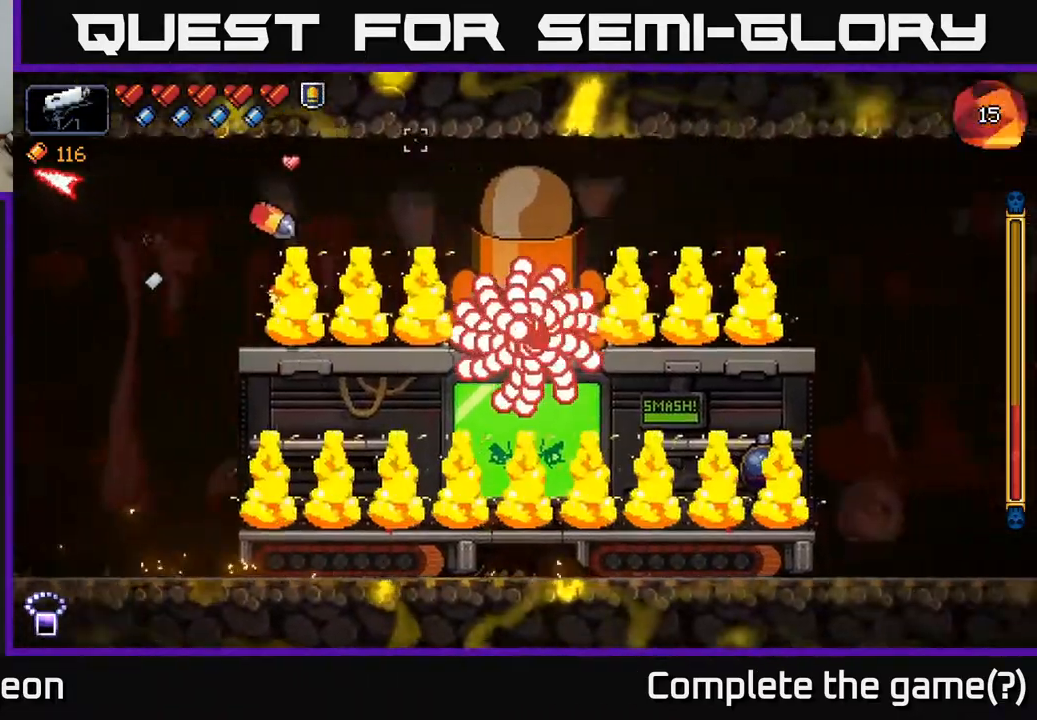
{"buttons": ["R2"], "left_stick": "left", "right_stick": "right", "events": [[150, "A", "up"], [167, "left_stick", "center"], [367, "left_stick", "left"], [367, "right_stick", "right"]]}
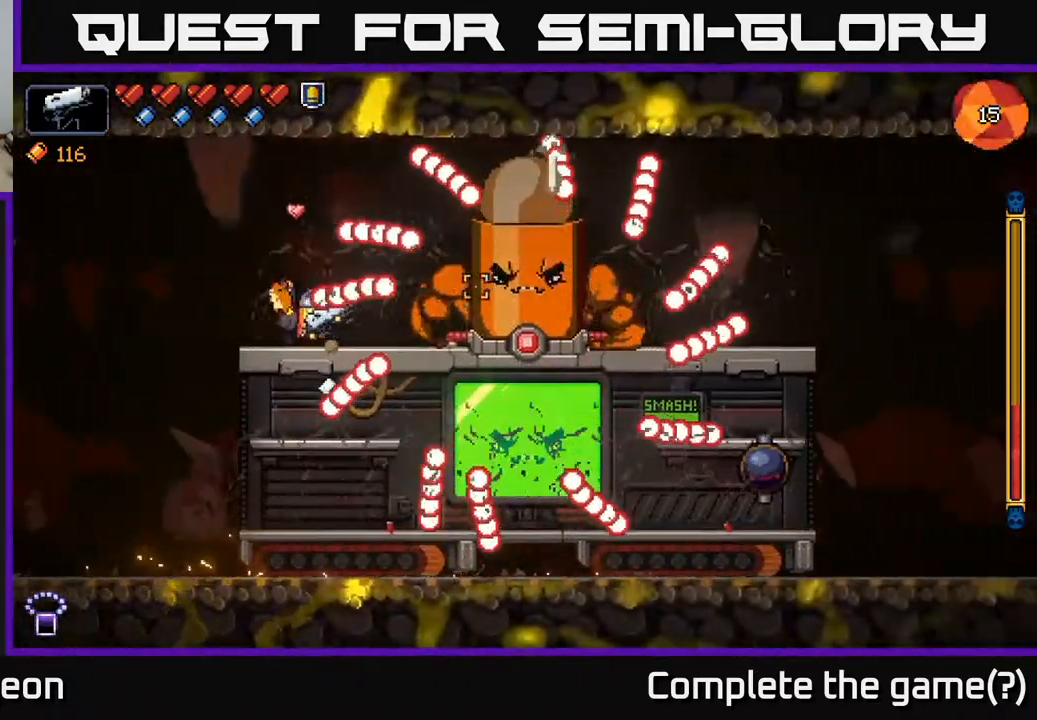
{"buttons": ["A", "R2"], "left_stick": "right", "right_stick": "right", "events": [[117, "A", "down"], [350, "A", "up"], [367, "left_stick", "right"], [500, "A", "down"]]}
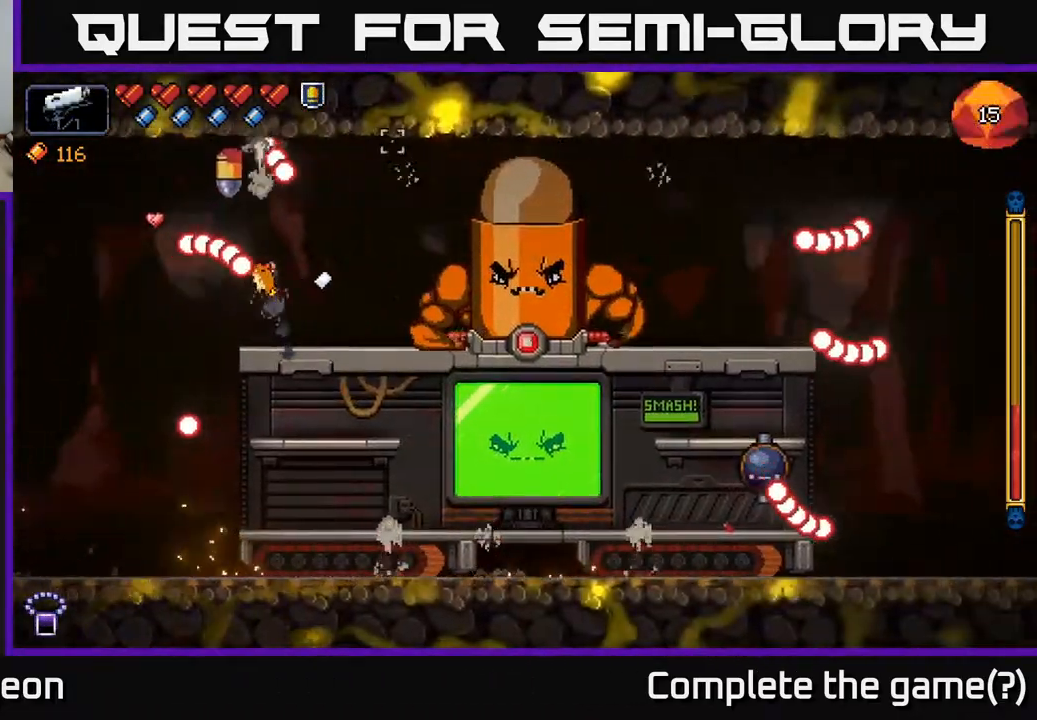
{"buttons": ["R2"], "left_stick": "left", "right_stick": "right", "events": [[150, "A", "up"], [250, "left_stick", "left"]]}
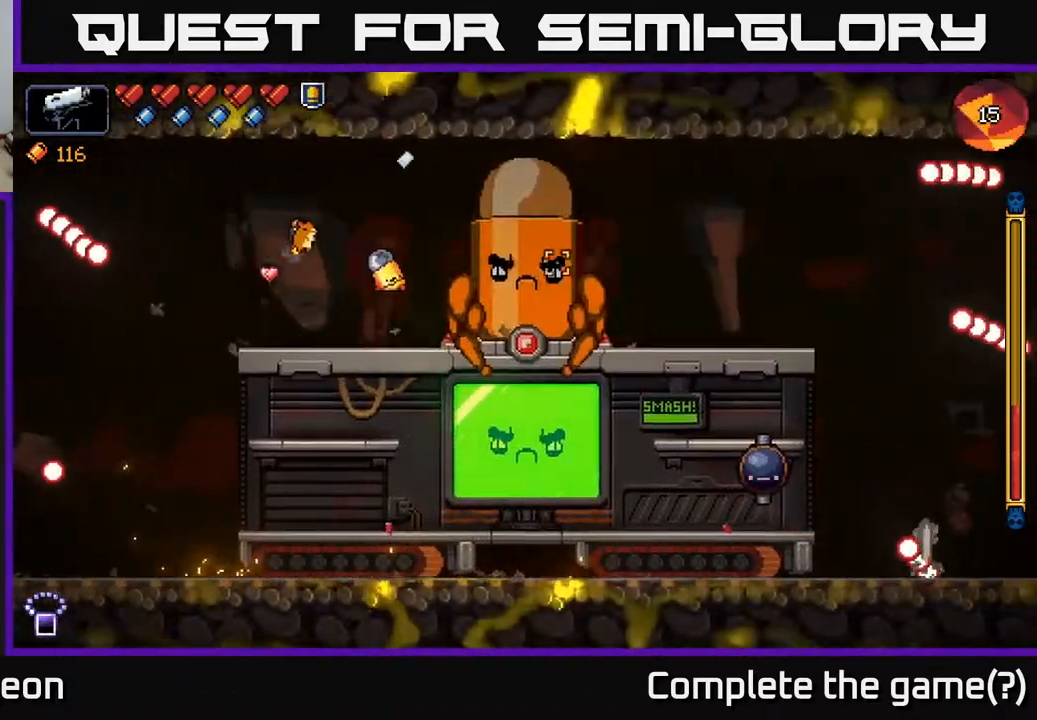
{"buttons": ["R2"], "left_stick": "down", "right_stick": "right", "events": [[133, "left_stick", "center"], [217, "left_stick", "down"], [267, "A", "down"], [367, "A", "up"]]}
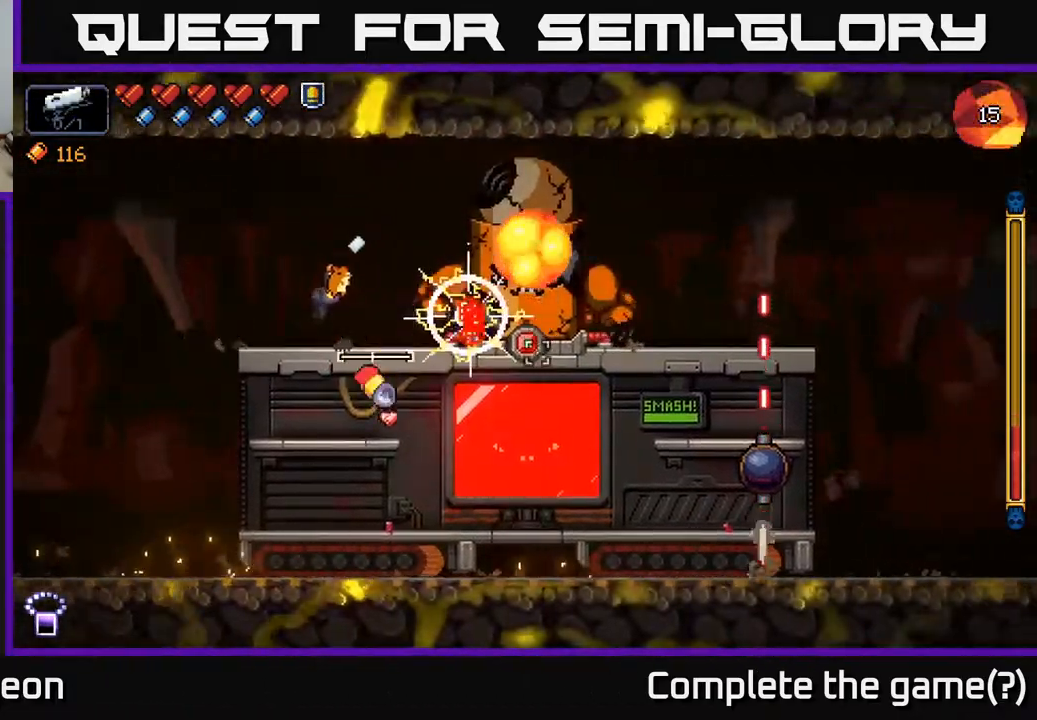
{"buttons": ["R2"], "left_stick": "right", "right_stick": "right", "events": [[150, "A", "down"], [183, "A", "up"], [200, "right_stick", "up-right"], [333, "left_stick", "right"], [433, "right_stick", "right"]]}
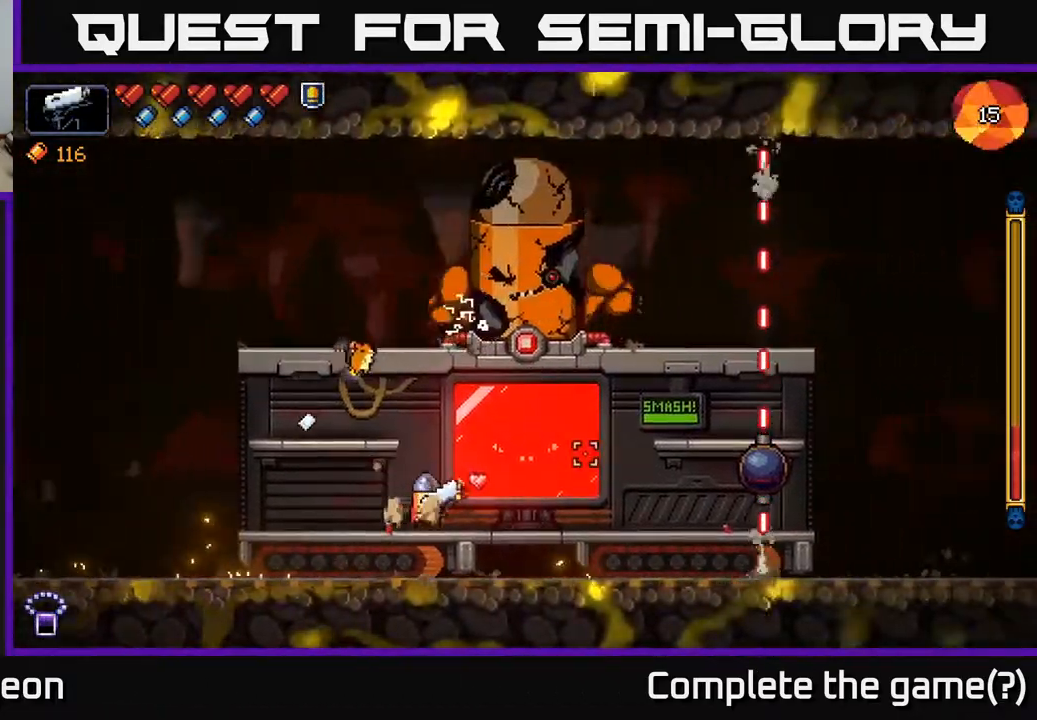
{"buttons": ["R2"], "left_stick": "right", "right_stick": "right", "events": []}
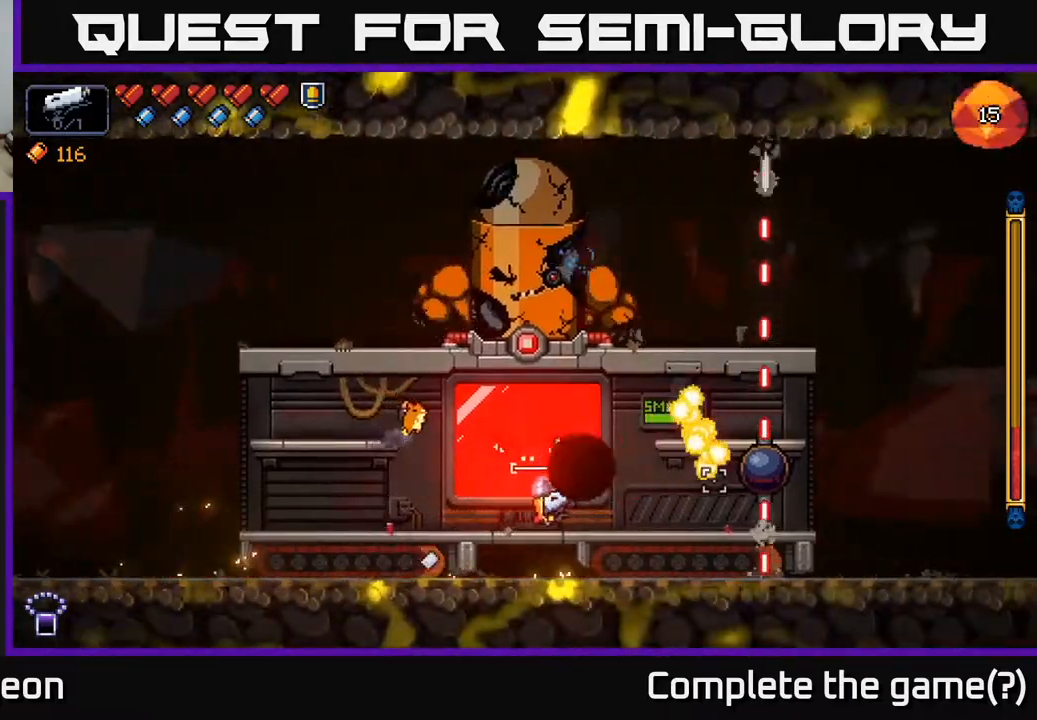
{"buttons": ["R2"], "left_stick": "center", "right_stick": "right", "events": [[367, "left_stick", "center"]]}
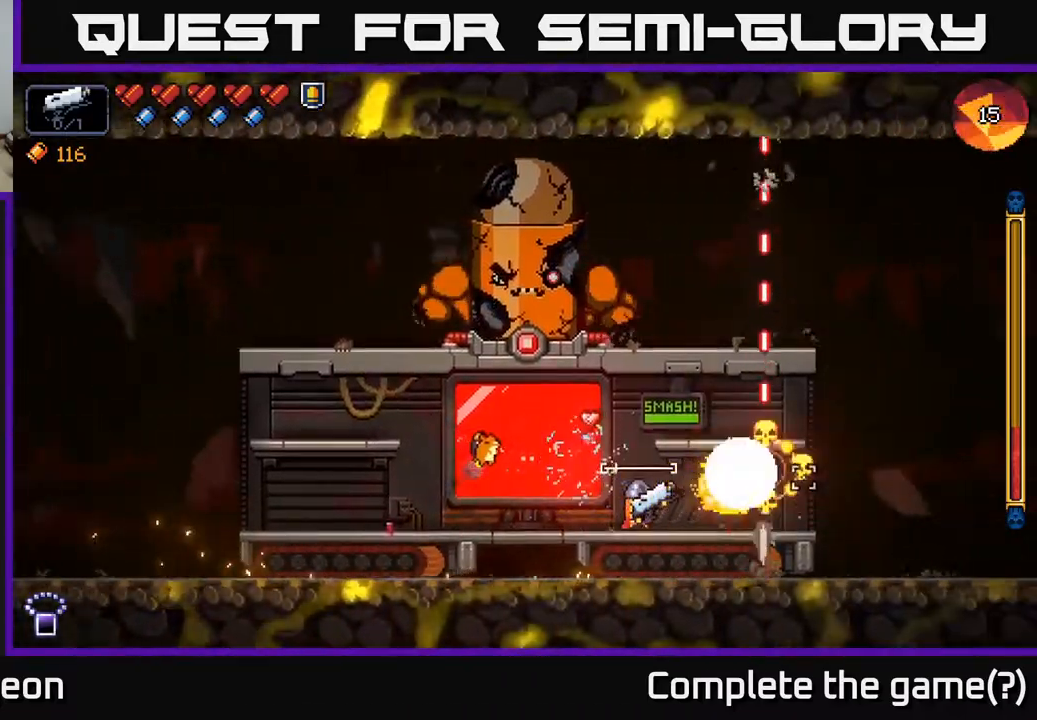
{"buttons": ["R2"], "left_stick": "center", "right_stick": "up", "events": [[200, "left_stick", "left"], [317, "right_stick", "up"], [433, "left_stick", "center"]]}
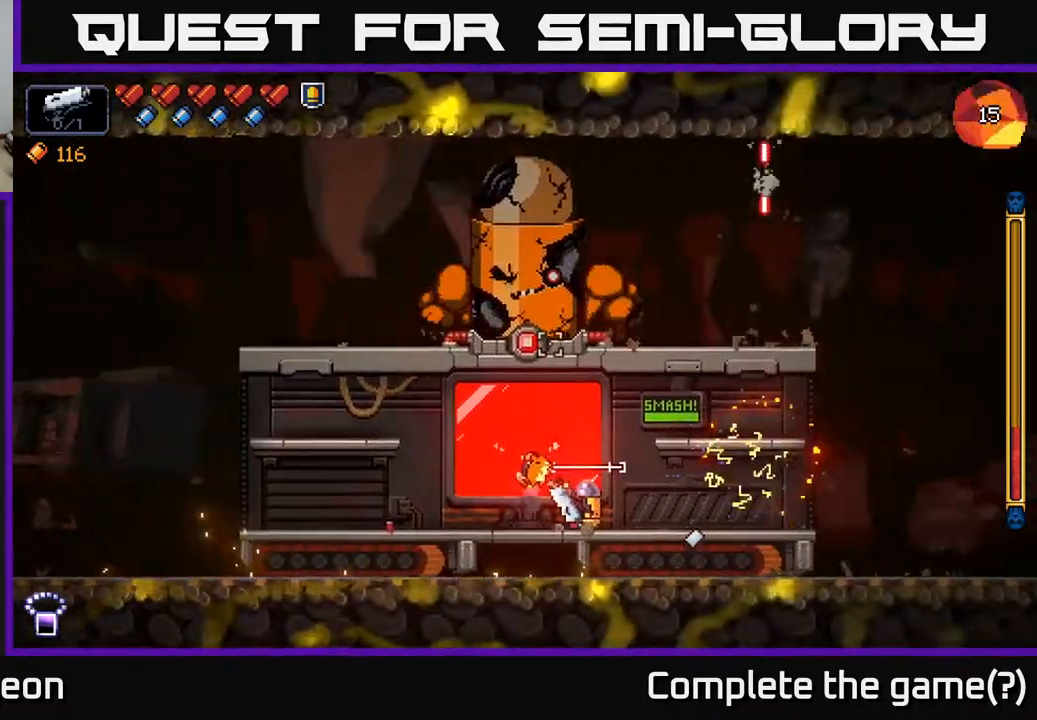
{"buttons": ["R2"], "left_stick": "center", "right_stick": "up", "events": [[300, "left_stick", "right"], [417, "left_stick", "center"]]}
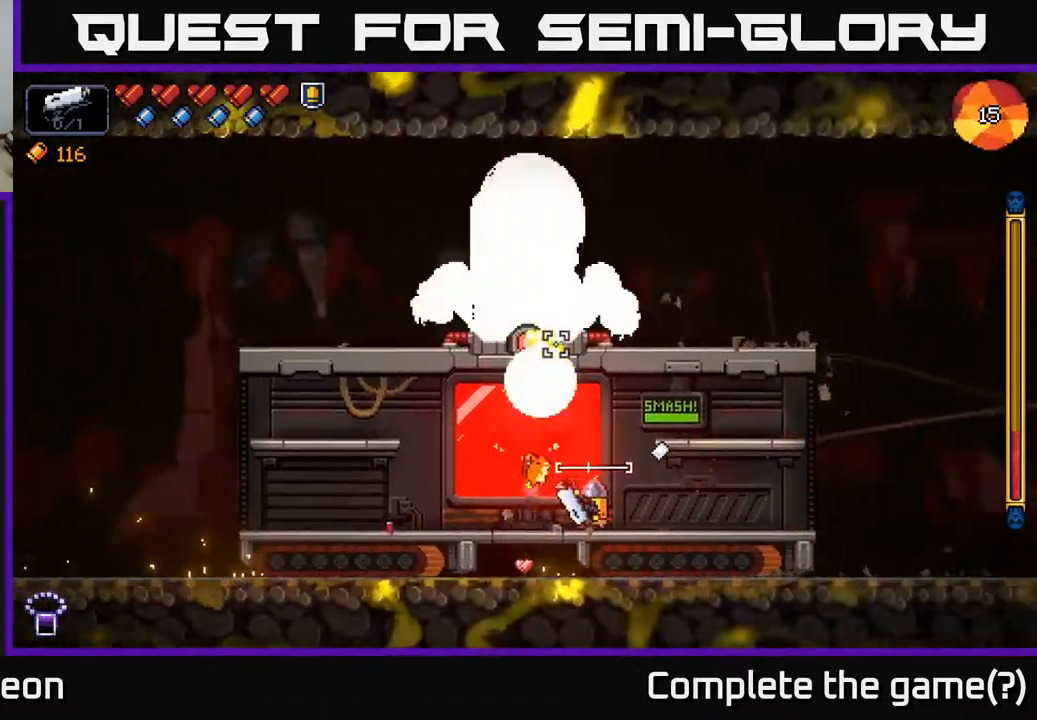
{"buttons": ["R2"], "left_stick": "center", "right_stick": "up", "events": []}